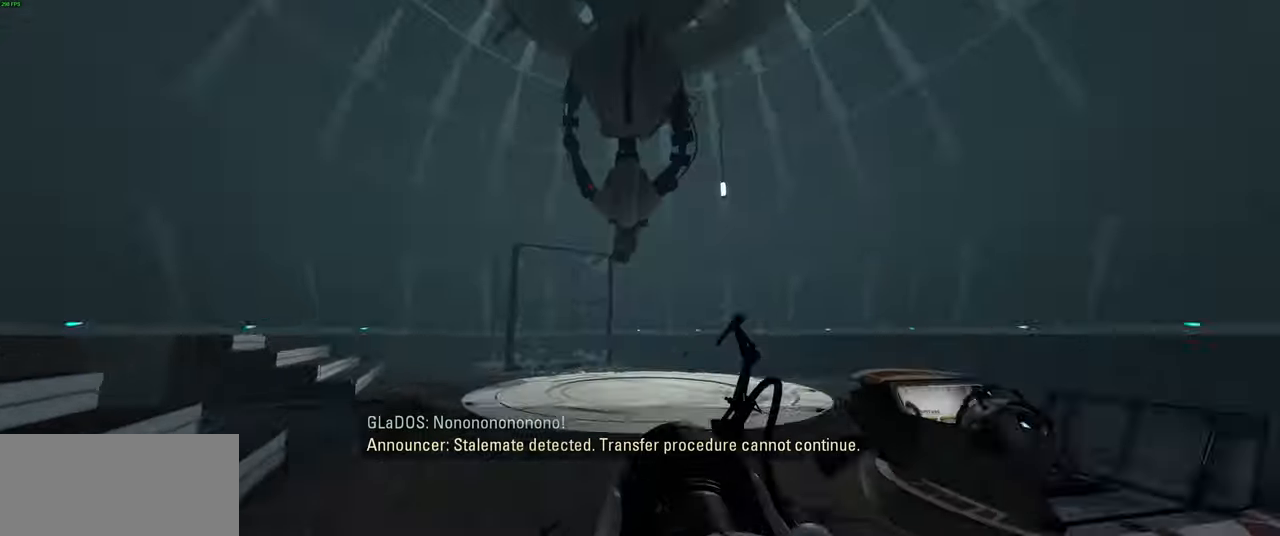
Gameplay with keyboard and mouse; each line is a JSON object with the keys and mouse buttons held at the frame after it. "events" lists presses ("down") and releases ("up") of "a", "ctrl", "d", "e", "f", "q", "r", "s", "shift", "space", "tab", "w", "mouse_left", "mouse_wheel", "mouse_right", "mouse_mb4" and "mouse_mb5" between this image and that frame as [ms after this image, input, new state], when the widget could be followed in between. "mouse_left", "mouse_wheel", "mouse_right", "mouse_mb4", "mouse_mb5" = the "left", "wheel", "right", "mb4", "mb5" buttons of the "mouse" list. No other keys are recorded. "wheel" means that the mouse wheel is clicked or scrolled. Mouse movement is not recorded.
{"keys": ["d", "w"], "mouse": [], "events": [[333, "d", "down"], [450, "w", "down"]]}
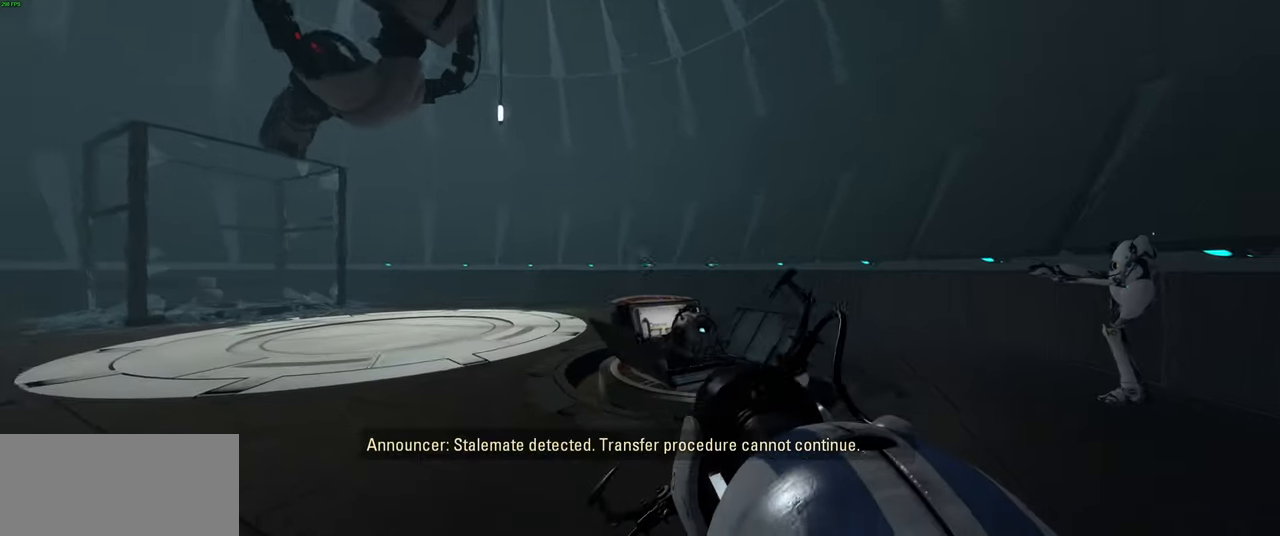
{"keys": [], "mouse": [], "events": [[50, "d", "up"], [133, "w", "up"]]}
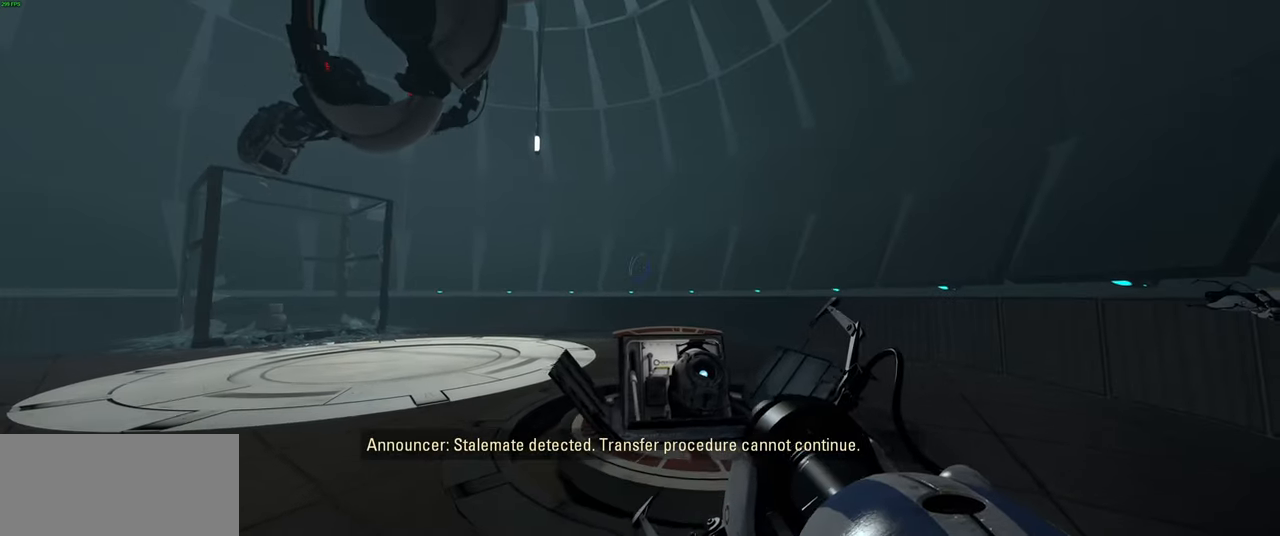
{"keys": [], "mouse": [], "events": []}
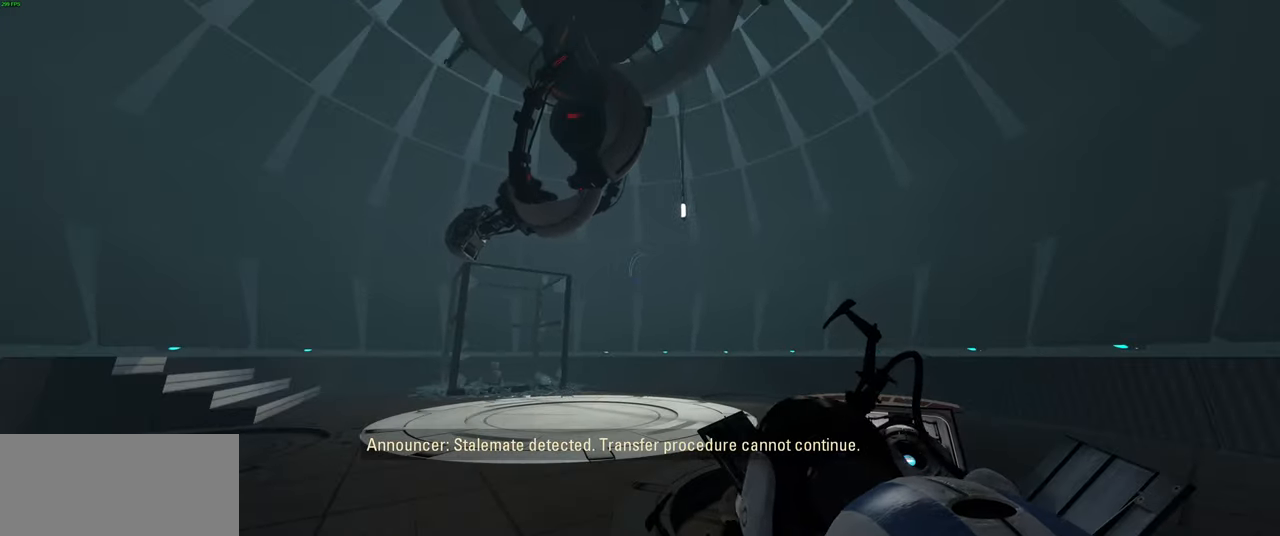
{"keys": [], "mouse": [], "events": []}
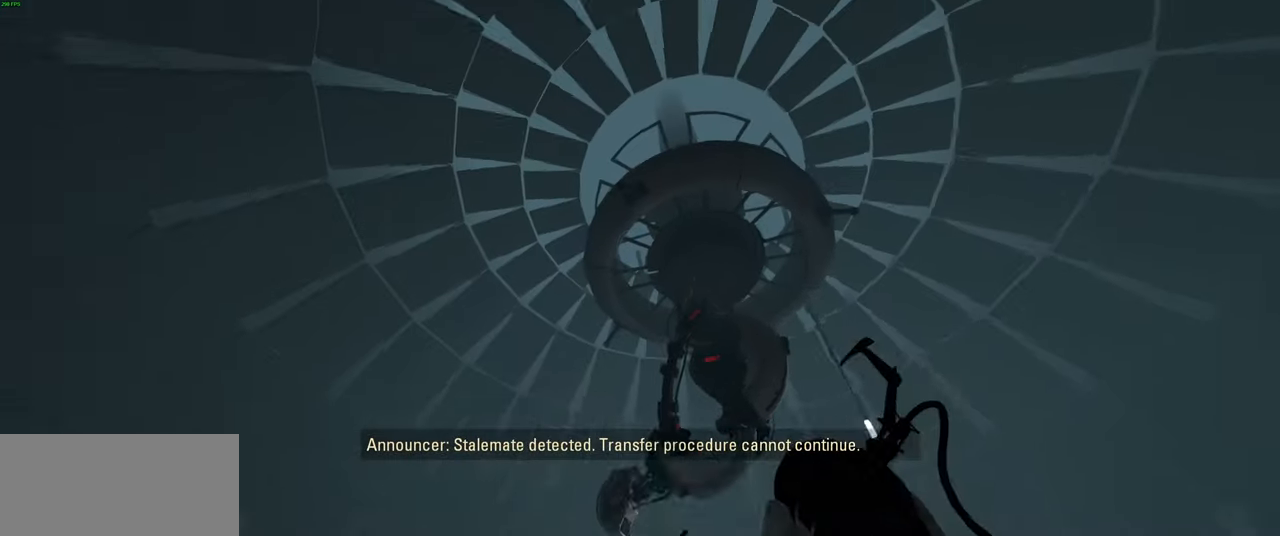
{"keys": [], "mouse": [], "events": []}
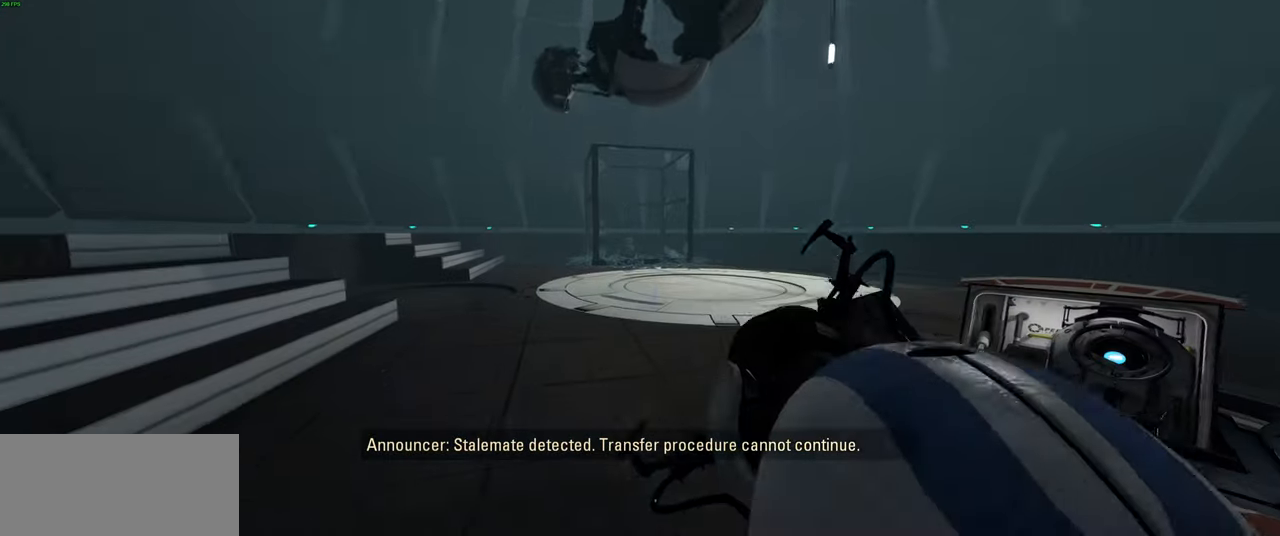
{"keys": [], "mouse": [], "events": []}
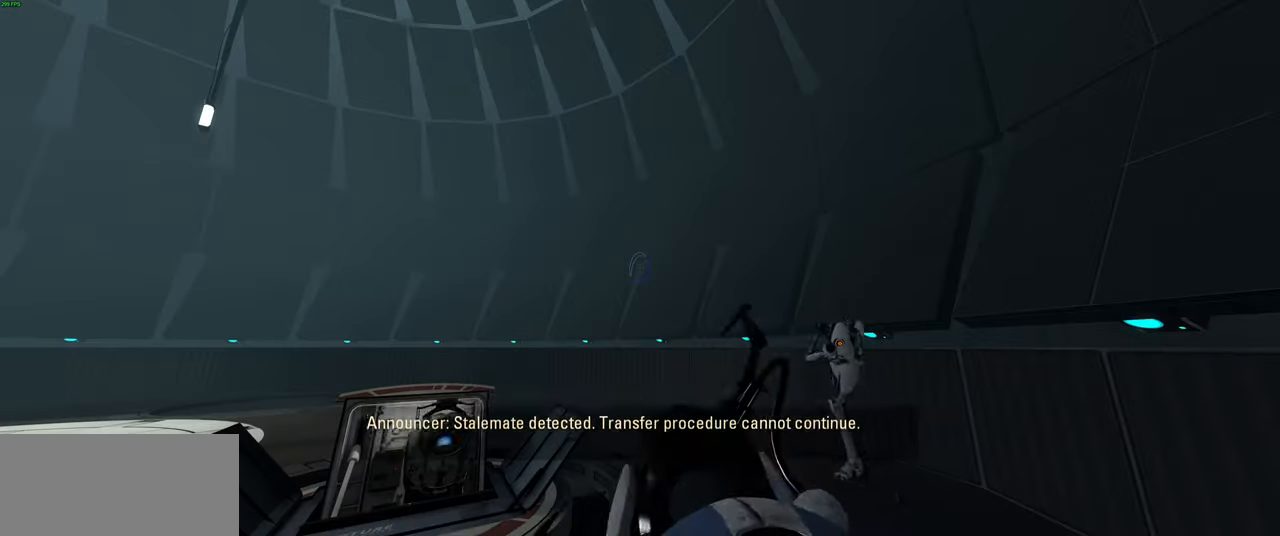
{"keys": ["w"], "mouse": [], "events": [[216, "w", "down"]]}
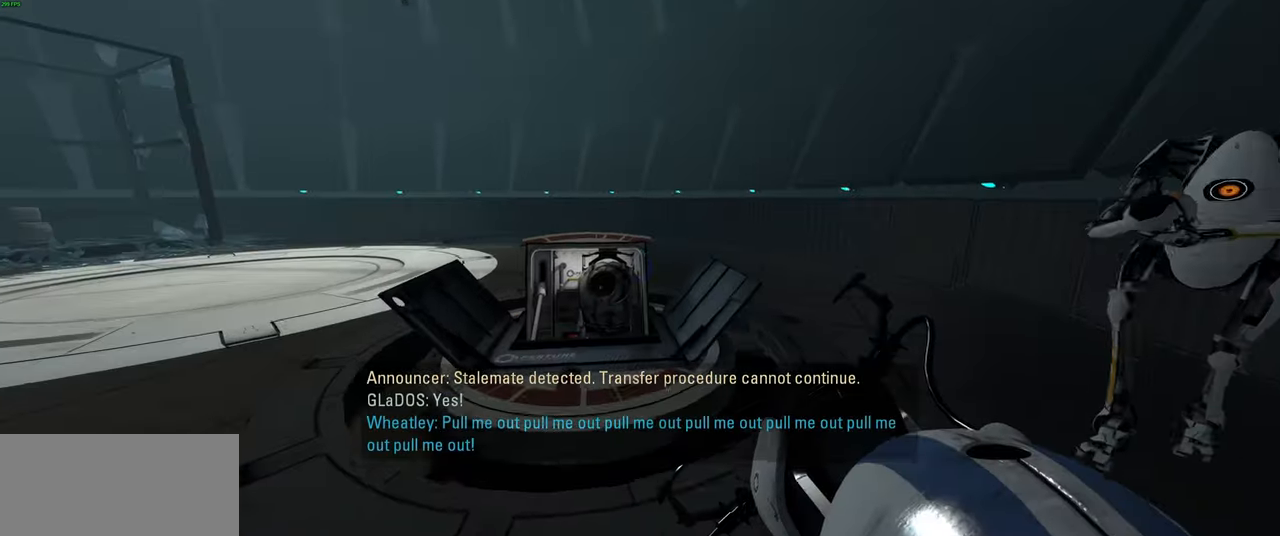
{"keys": ["w"], "mouse": [], "events": [[183, "a", "down"], [316, "a", "up"]]}
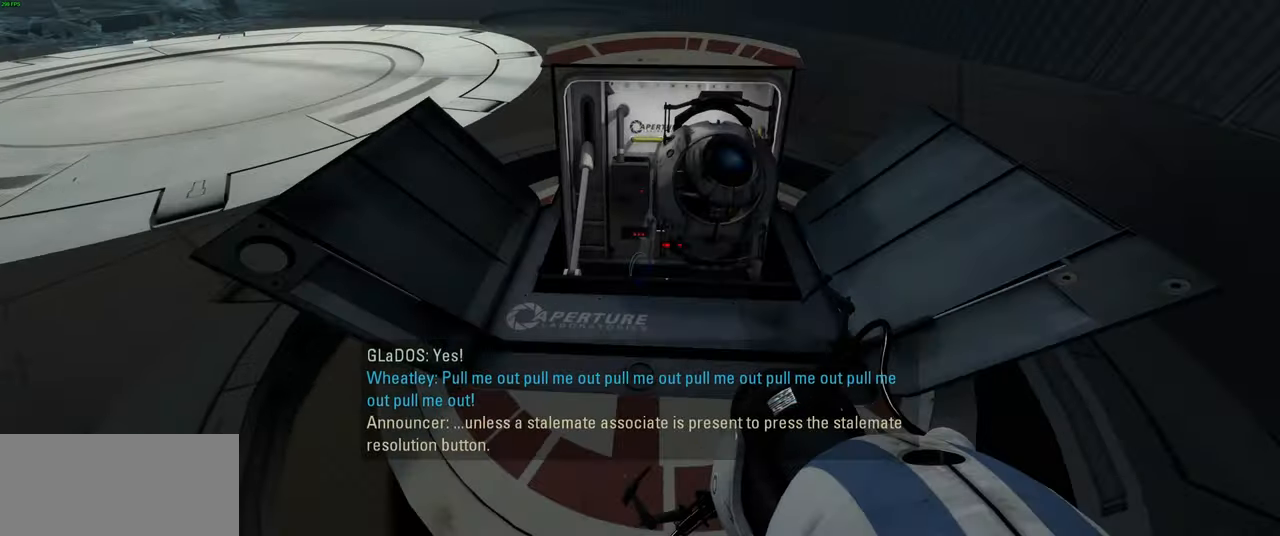
{"keys": [], "mouse": [], "events": [[83, "w", "up"], [350, "e", "down"], [416, "e", "up"]]}
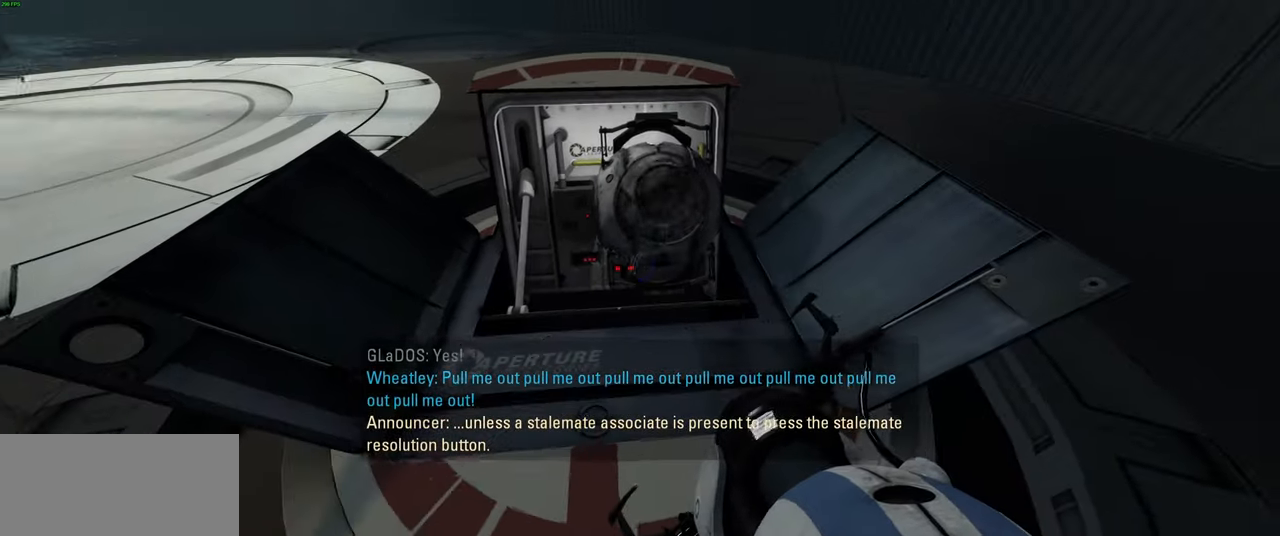
{"keys": [], "mouse": [], "events": [[16, "e", "down"], [100, "w", "down"], [133, "e", "up"], [233, "e", "down"], [266, "w", "up"], [316, "e", "up"]]}
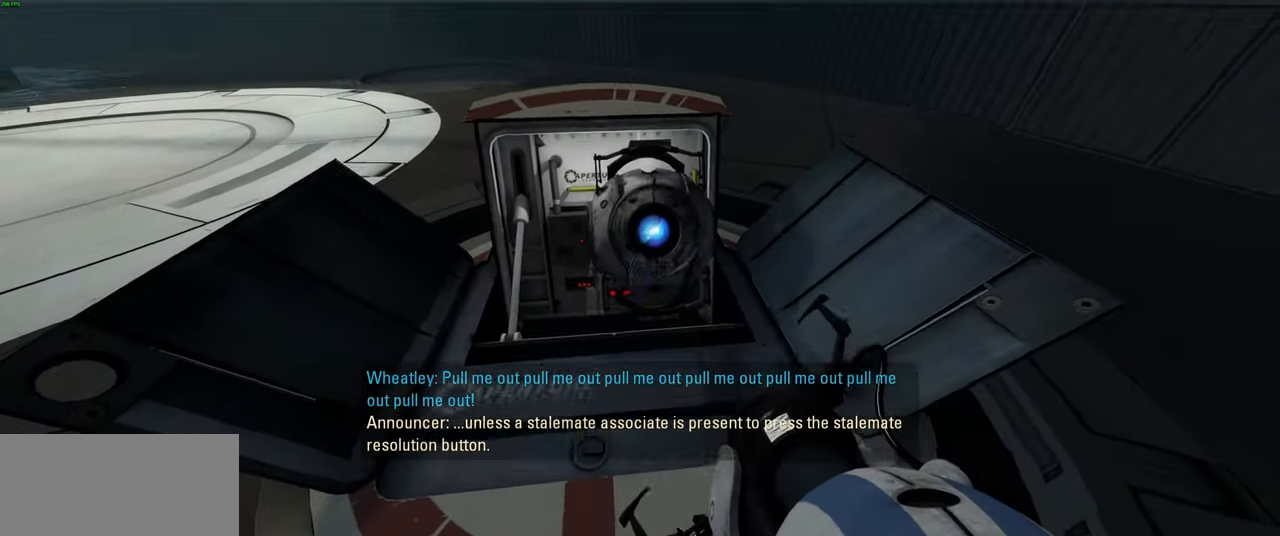
{"keys": [], "mouse": [], "events": [[233, "mouse_wheel", "down"], [367, "mouse_wheel", "up"]]}
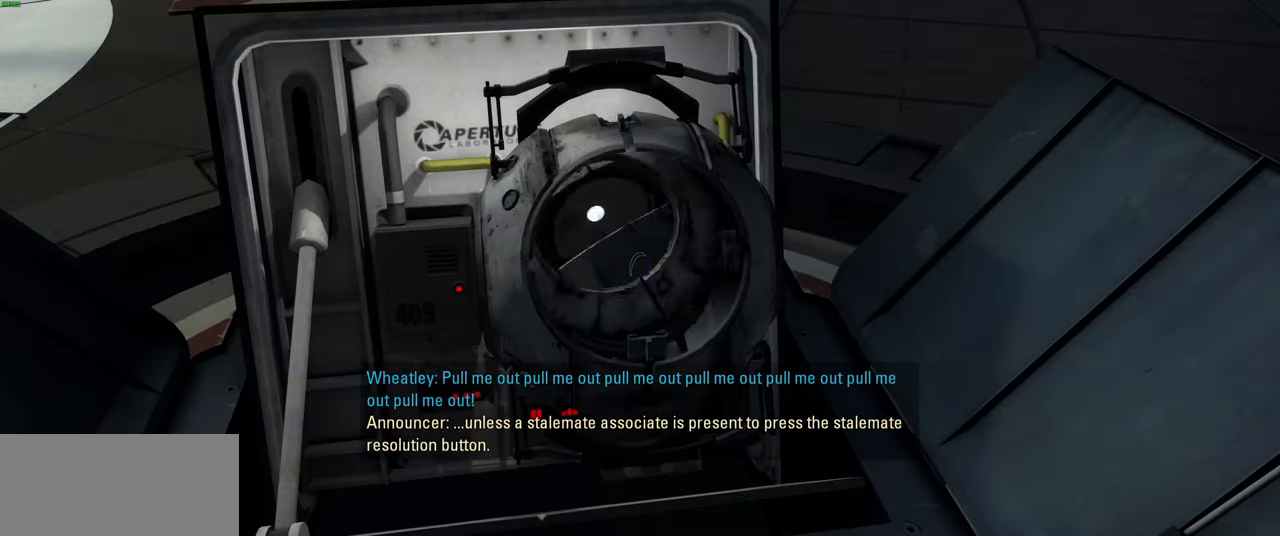
{"keys": [], "mouse": [], "events": []}
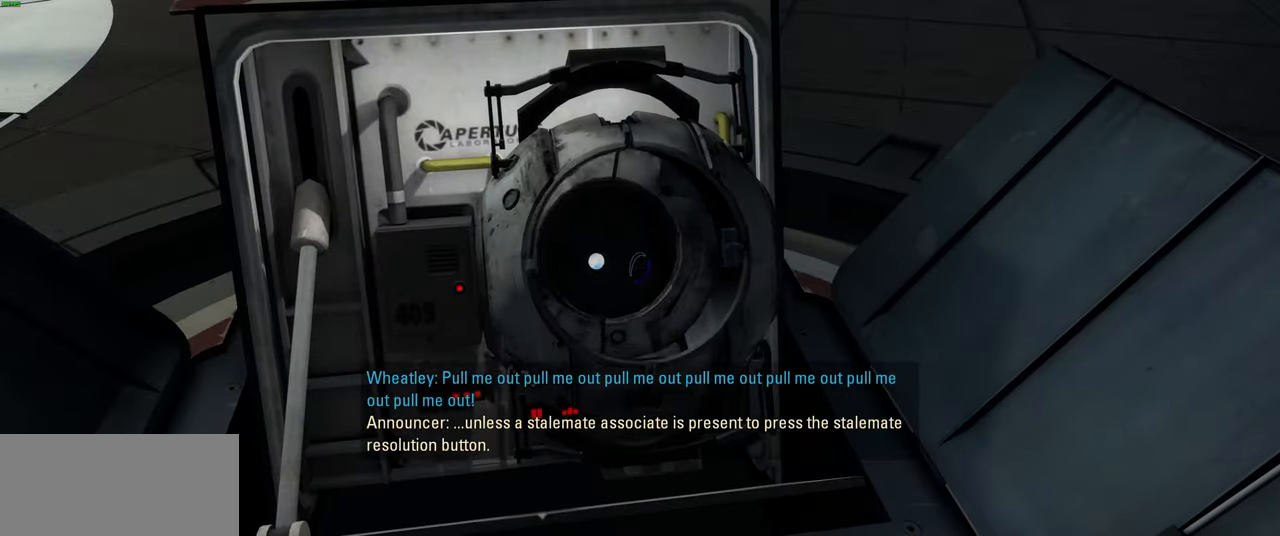
{"keys": [], "mouse": ["wheel"], "events": [[483, "mouse_wheel", "down"]]}
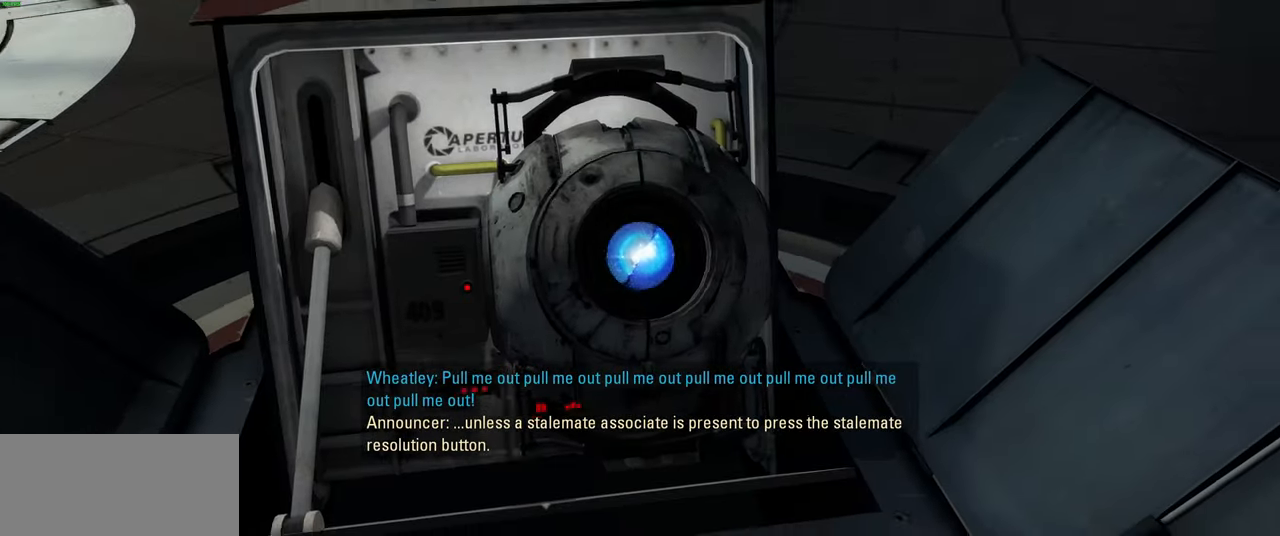
{"keys": [], "mouse": [], "events": [[117, "mouse_wheel", "up"]]}
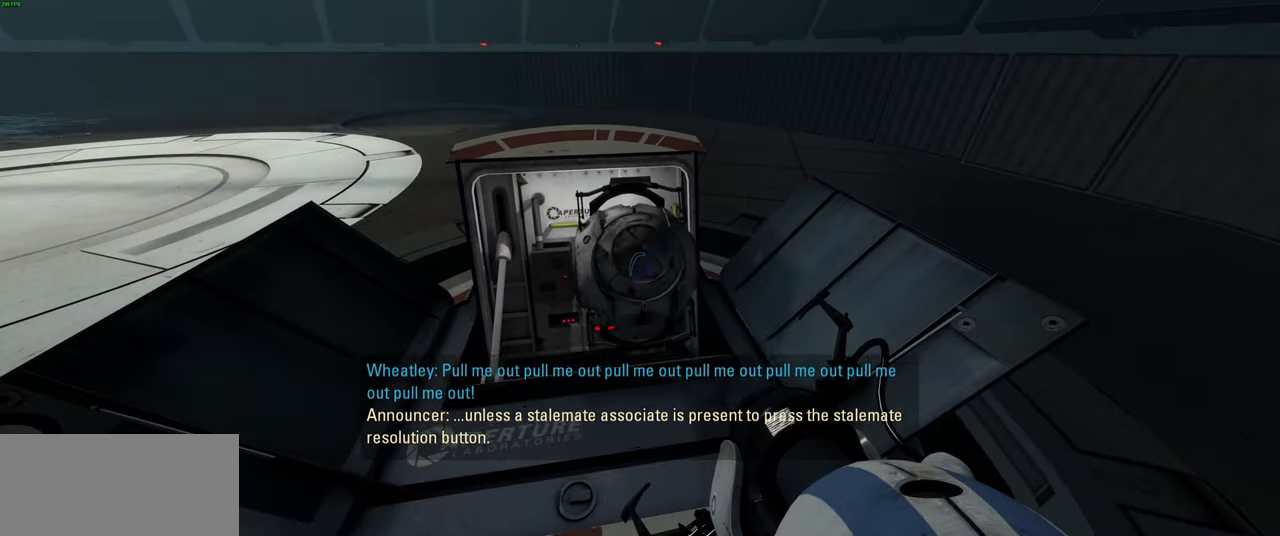
{"keys": [], "mouse": [], "events": []}
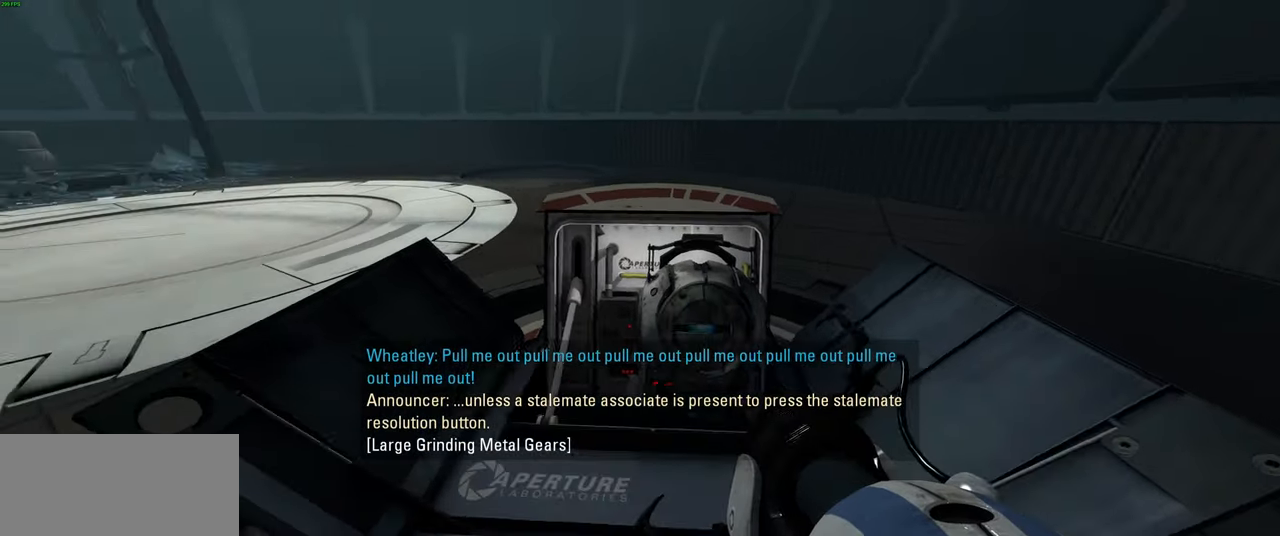
{"keys": [], "mouse": [], "events": []}
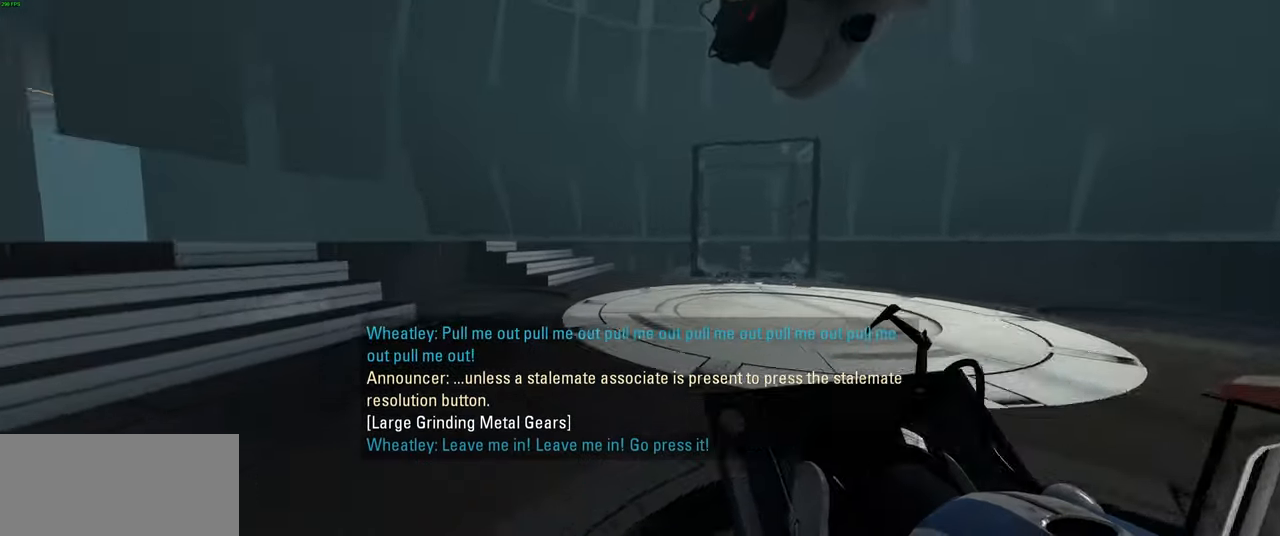
{"keys": ["w"], "mouse": [], "events": [[467, "w", "down"]]}
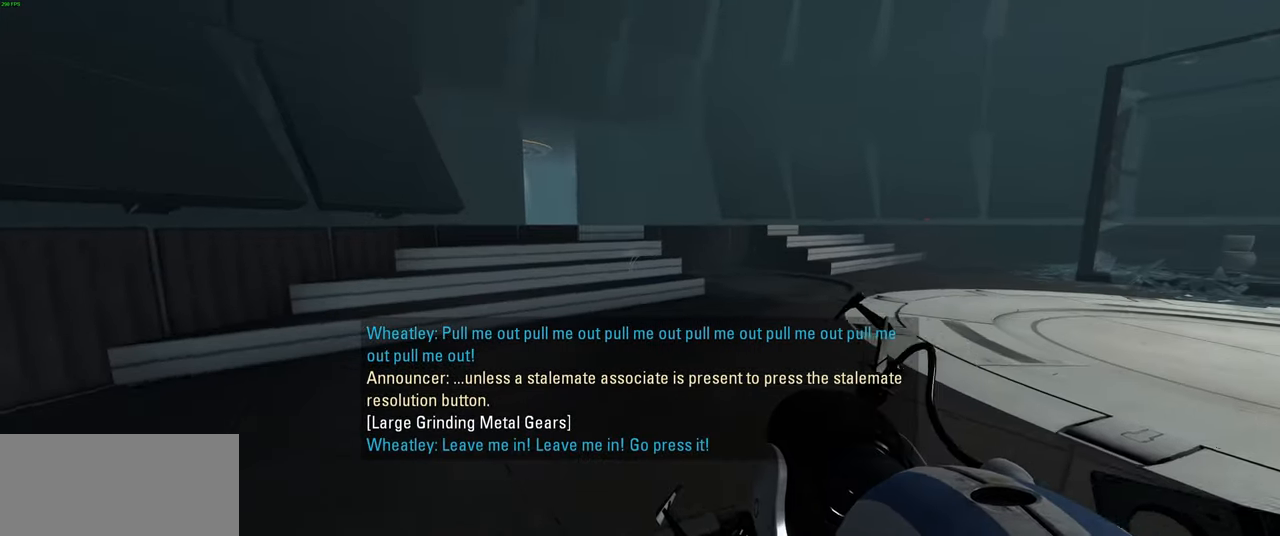
{"keys": ["w"], "mouse": [], "events": []}
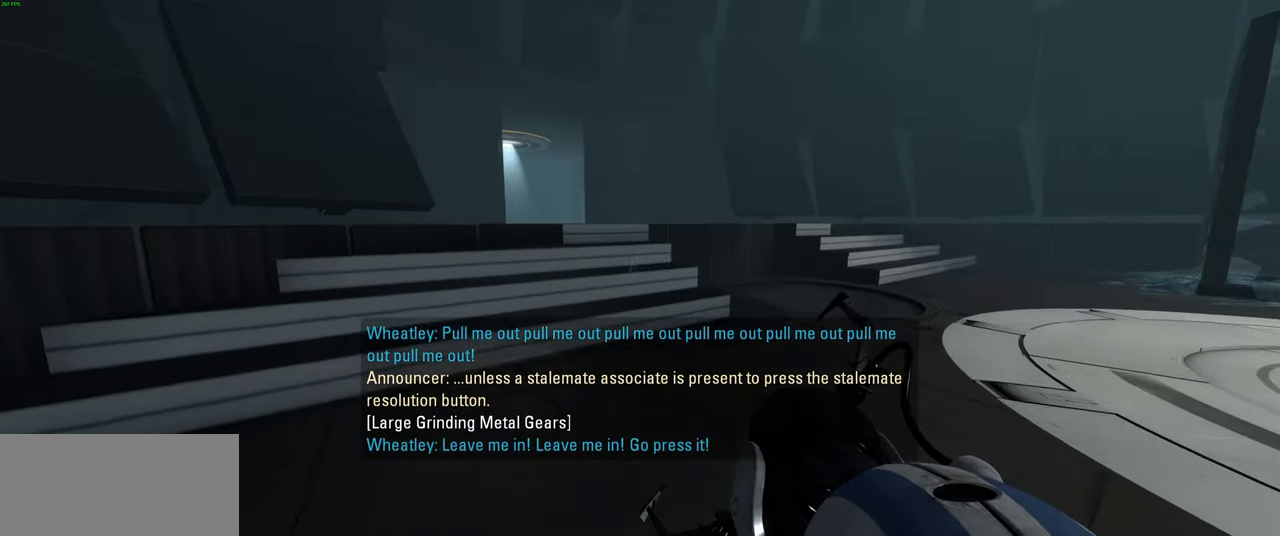
{"keys": ["w"], "mouse": [], "events": [[400, "d", "down"], [500, "d", "up"]]}
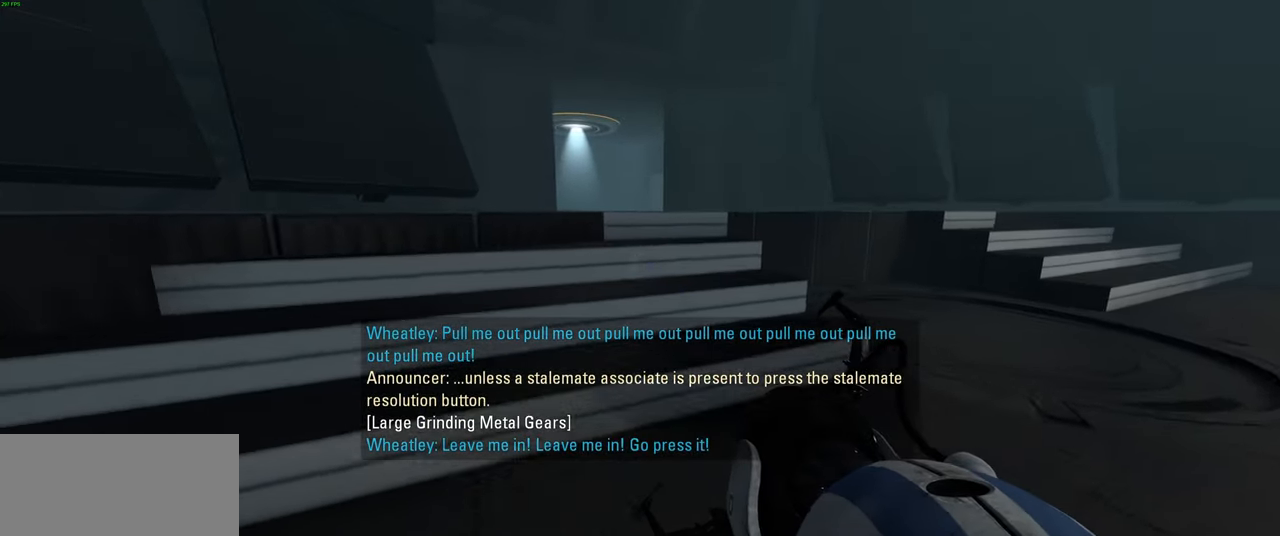
{"keys": ["w"], "mouse": [], "events": [[217, "w", "up"], [467, "w", "down"]]}
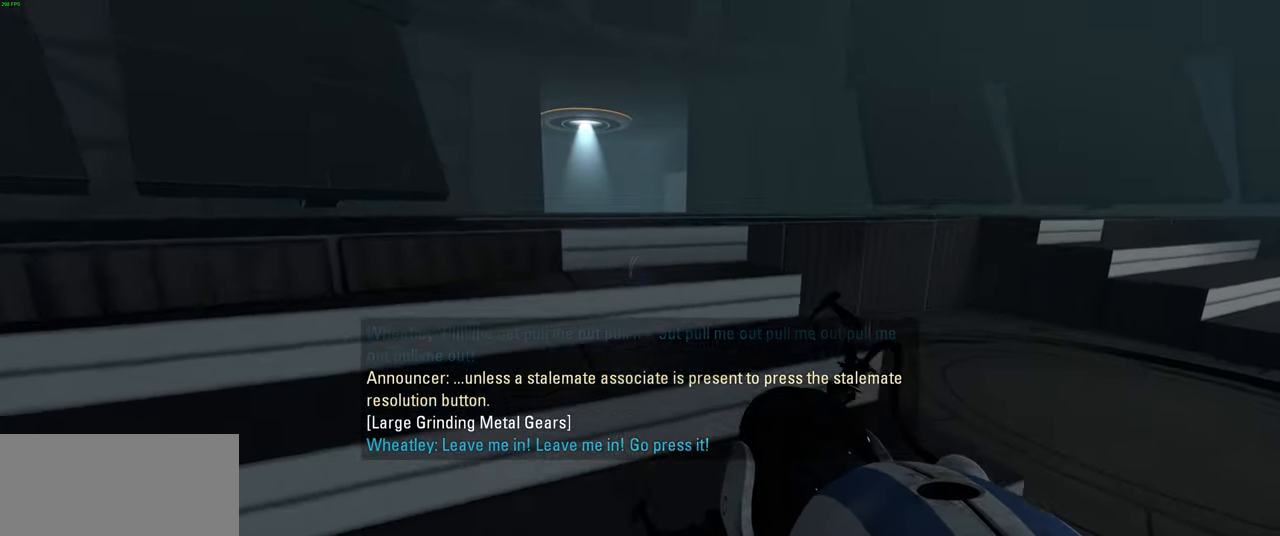
{"keys": ["w"], "mouse": [], "events": [[67, "d", "down"], [217, "d", "up"]]}
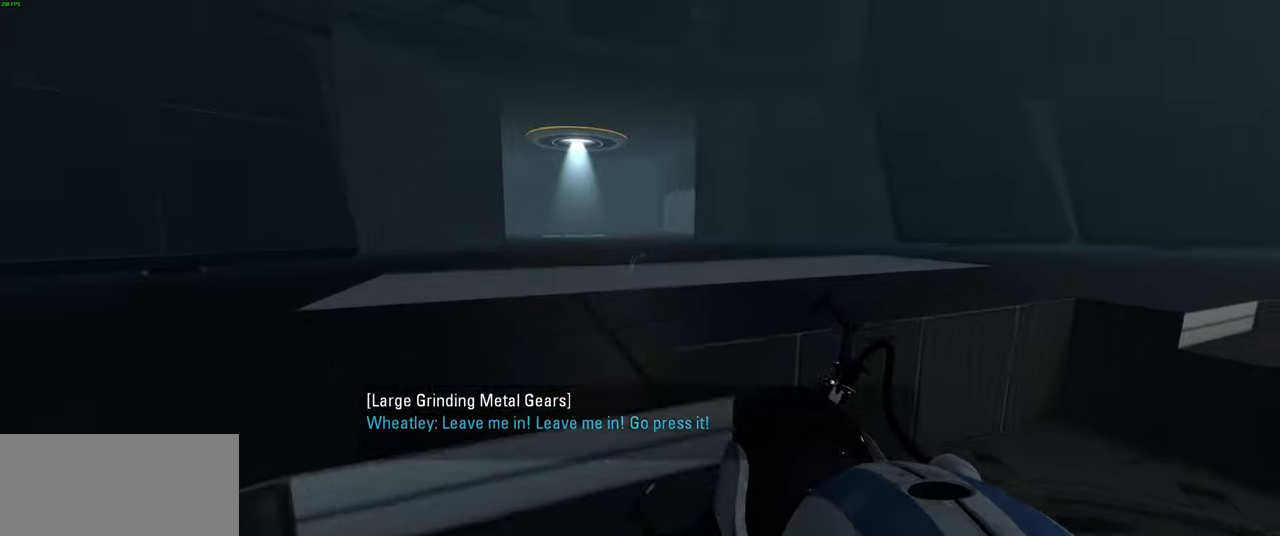
{"keys": ["w"], "mouse": [], "events": [[50, "w", "up"], [283, "w", "down"]]}
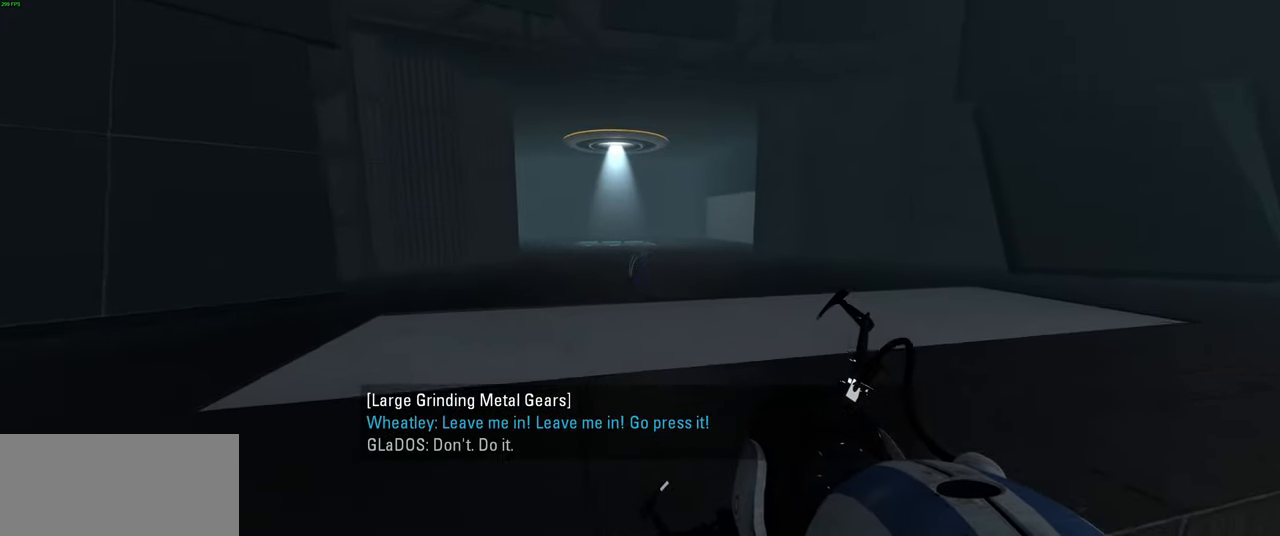
{"keys": [], "mouse": [], "events": [[83, "w", "up"]]}
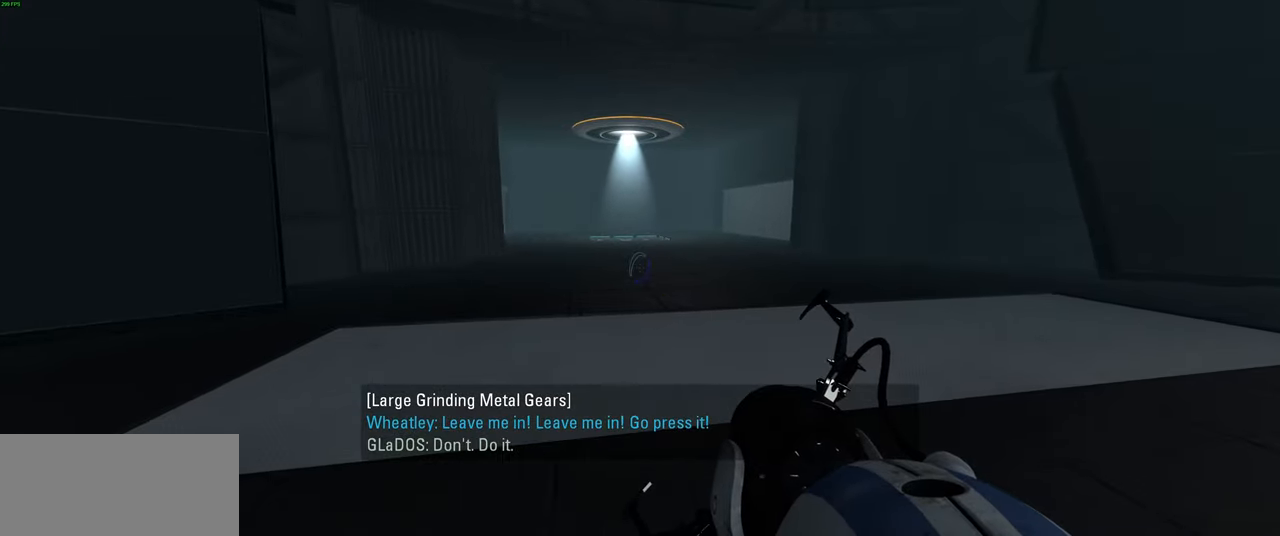
{"keys": [], "mouse": [], "events": []}
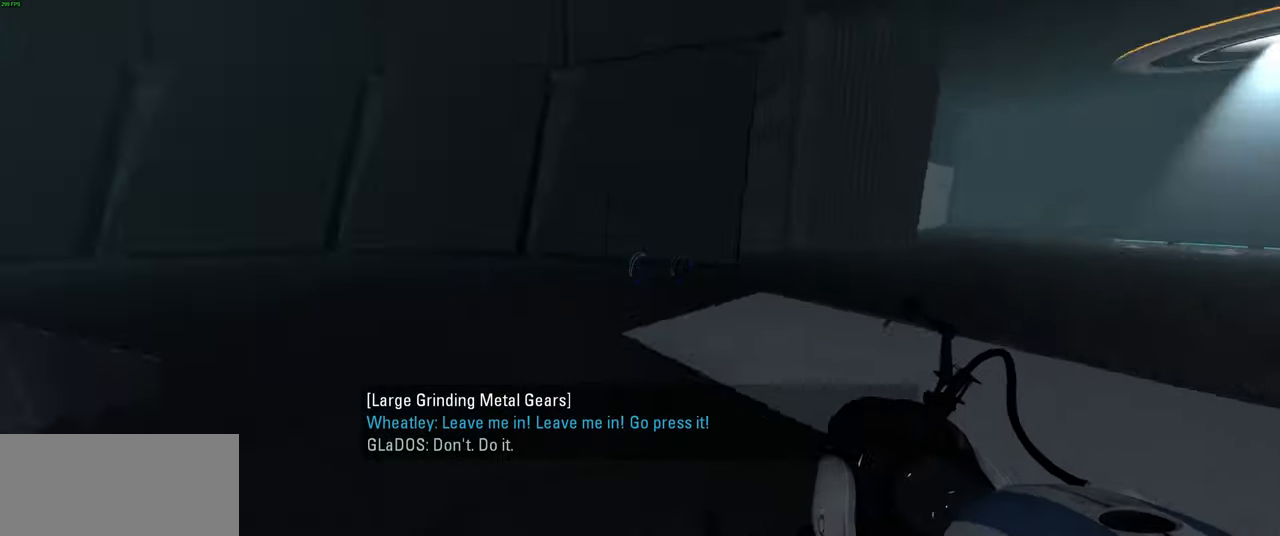
{"keys": [], "mouse": [], "events": []}
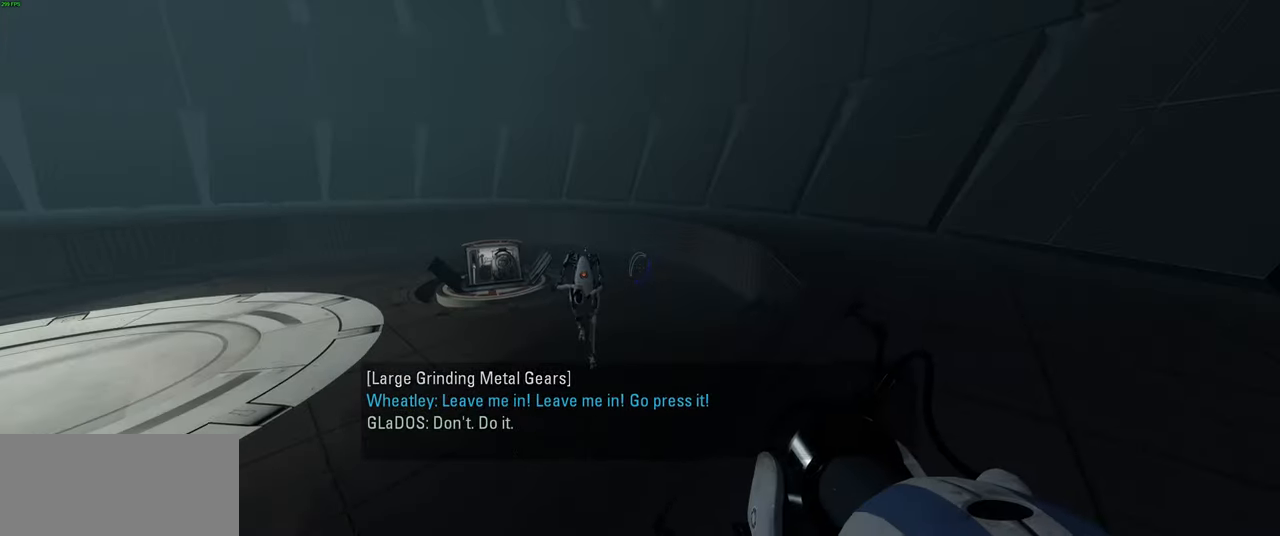
{"keys": [], "mouse": [], "events": [[16, "w", "down"], [83, "d", "down"], [133, "w", "up"], [216, "d", "up"], [300, "d", "down"], [416, "d", "up"]]}
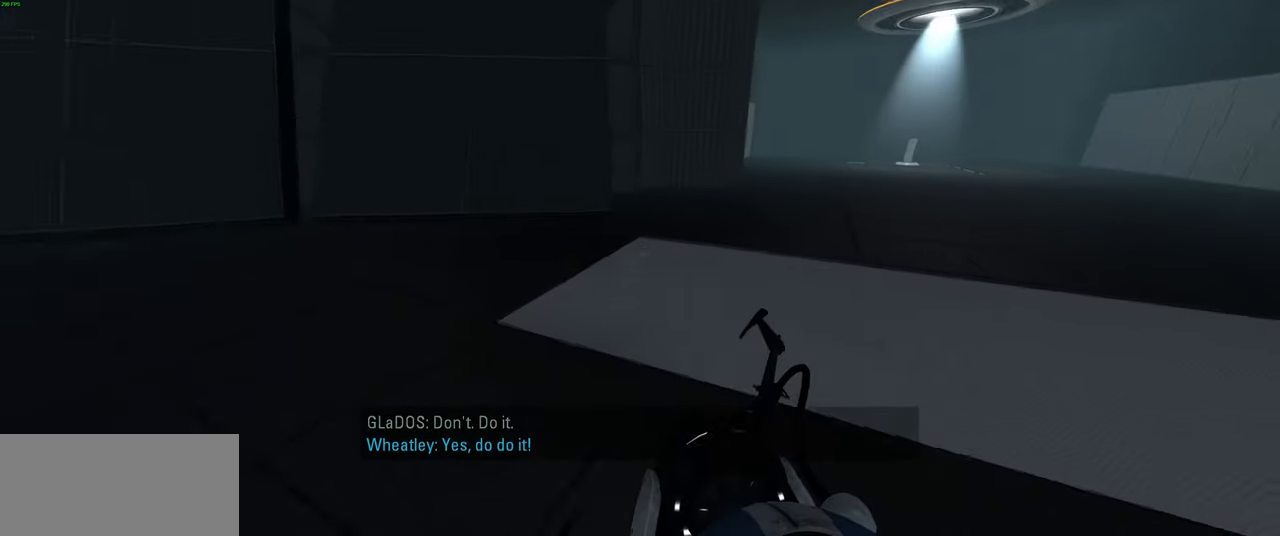
{"keys": ["w"], "mouse": [], "events": [[383, "w", "down"]]}
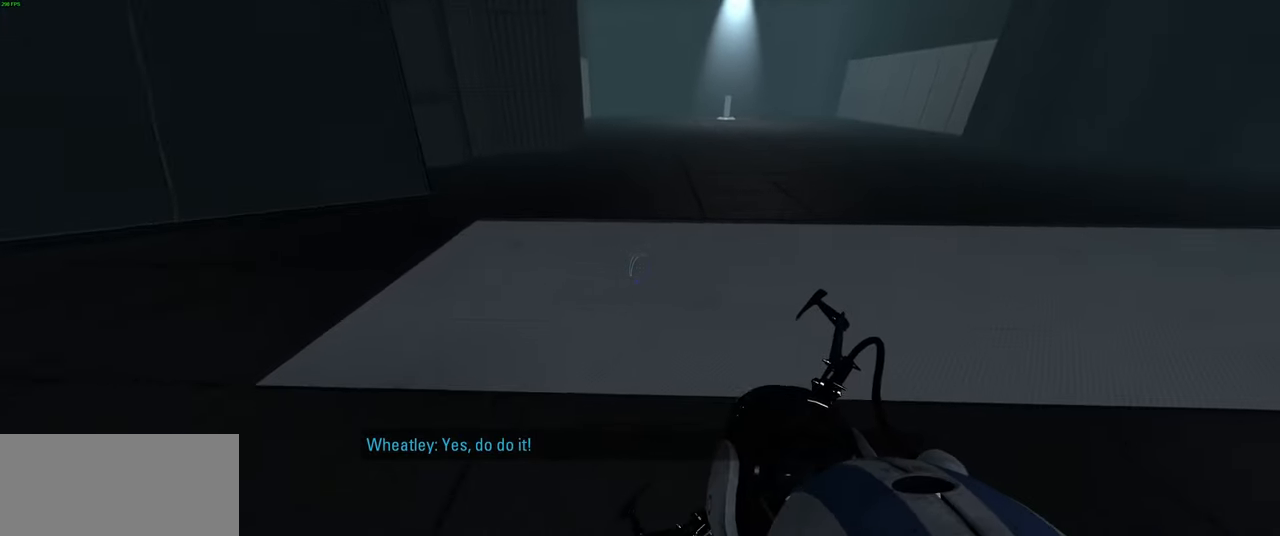
{"keys": [], "mouse": [], "events": [[16, "w", "up"]]}
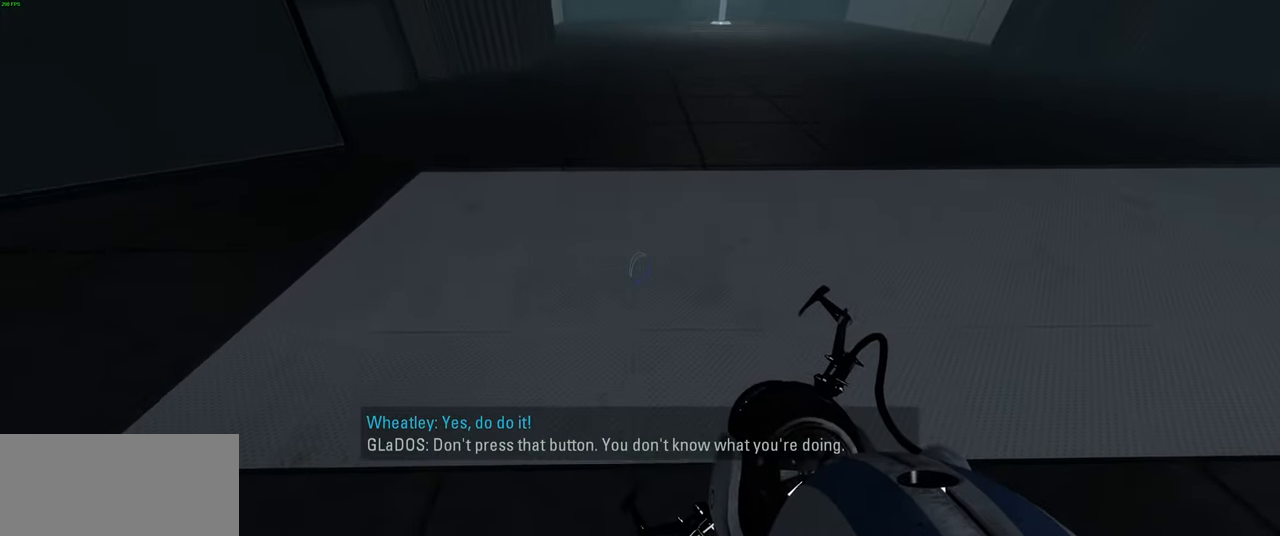
{"keys": [], "mouse": [], "events": [[200, "mouse_left", "down"], [333, "mouse_left", "up"]]}